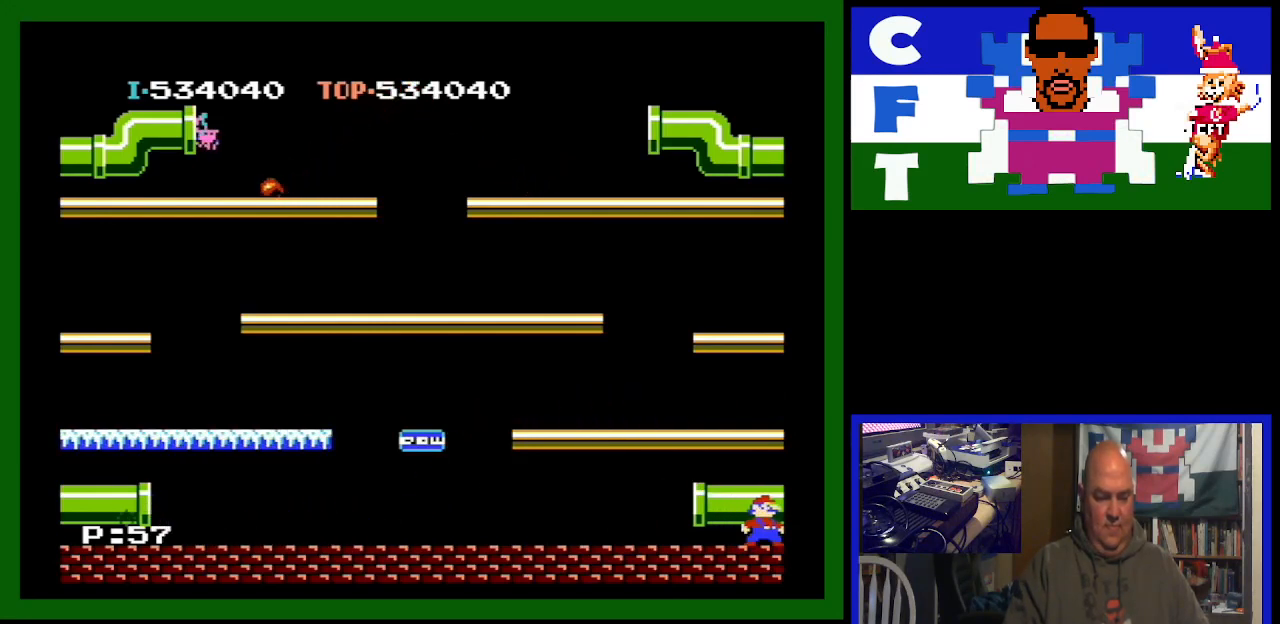
Gameplay with a controller (Nintendo layout); each line is a JSON object with the inputs held at the frame after it. "events" lists button and stick changes between this image and that frame as [ms after this image, input, new state], when the widget could be followed in between. Not read: L3 R3.
{"buttons": [], "events": []}
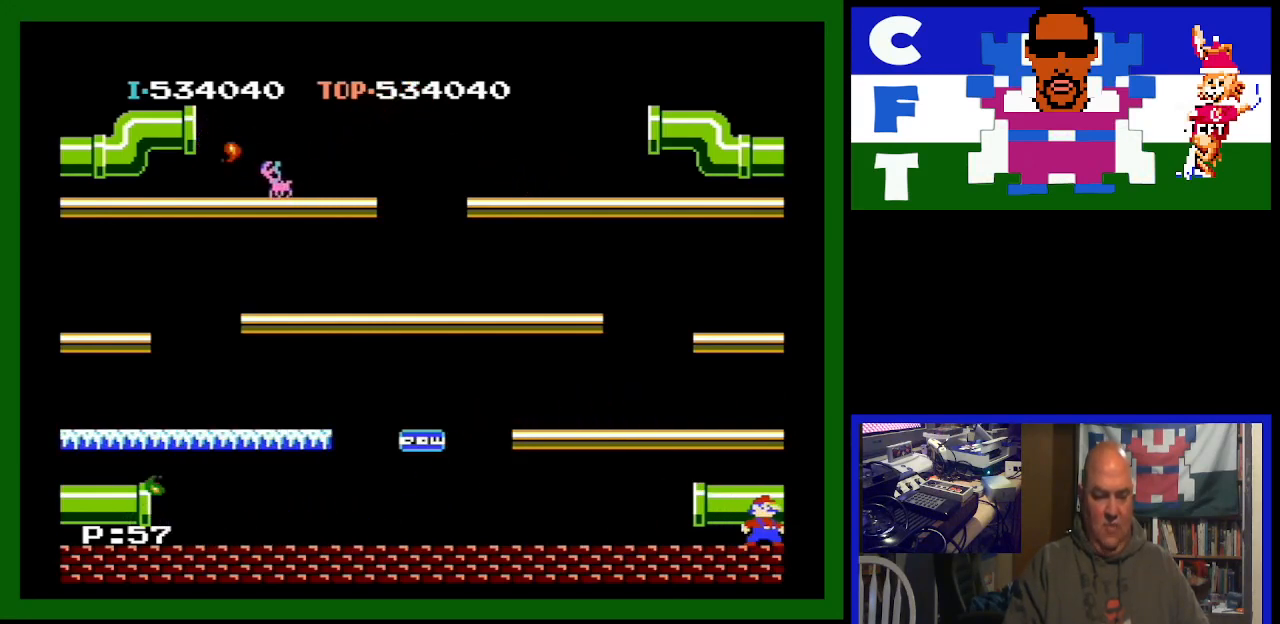
{"buttons": [], "events": []}
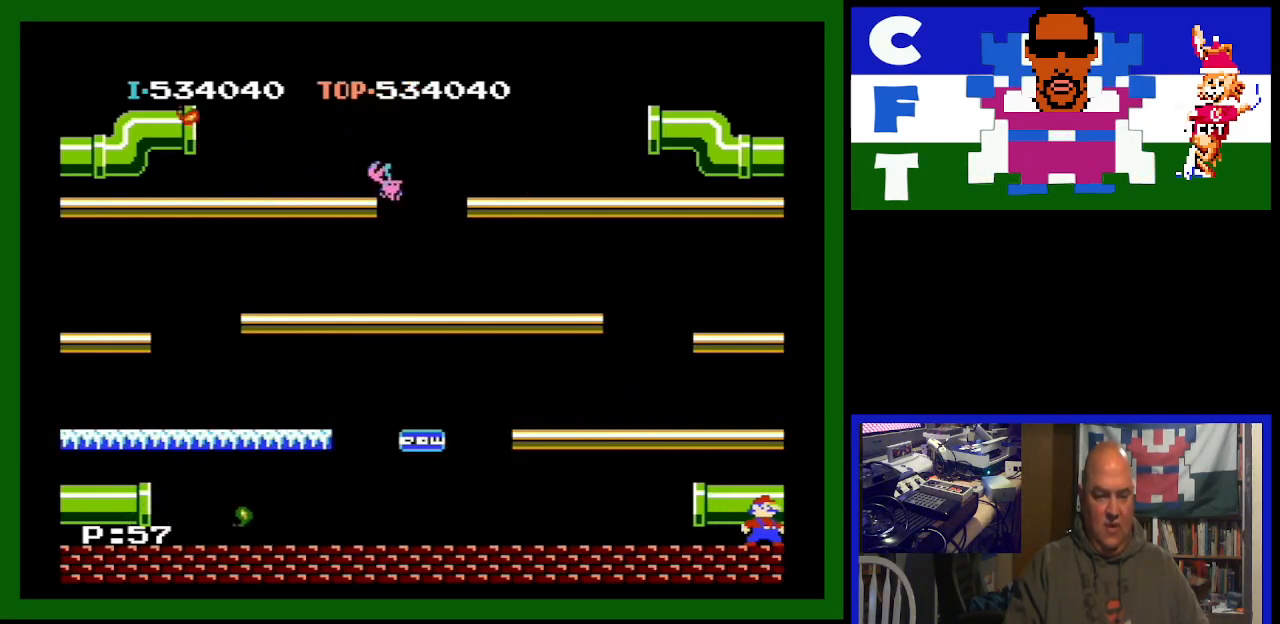
{"buttons": [], "events": [[267, "DPAD_RIGHT", "down"], [500, "DPAD_RIGHT", "up"]]}
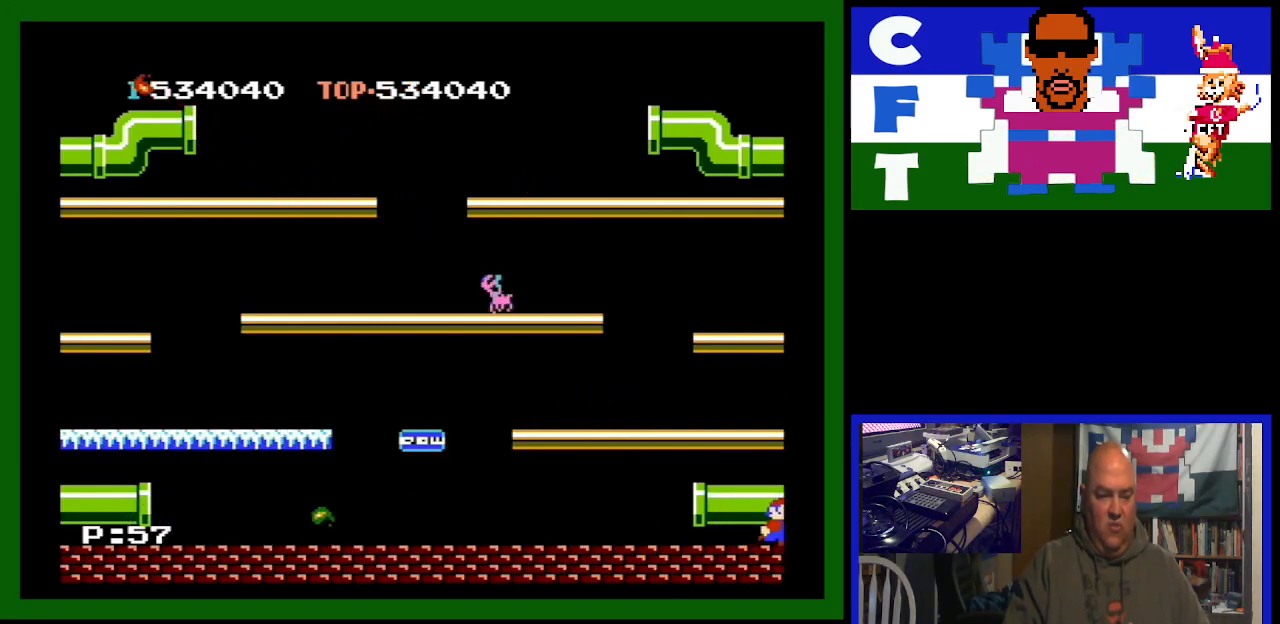
{"buttons": [], "events": []}
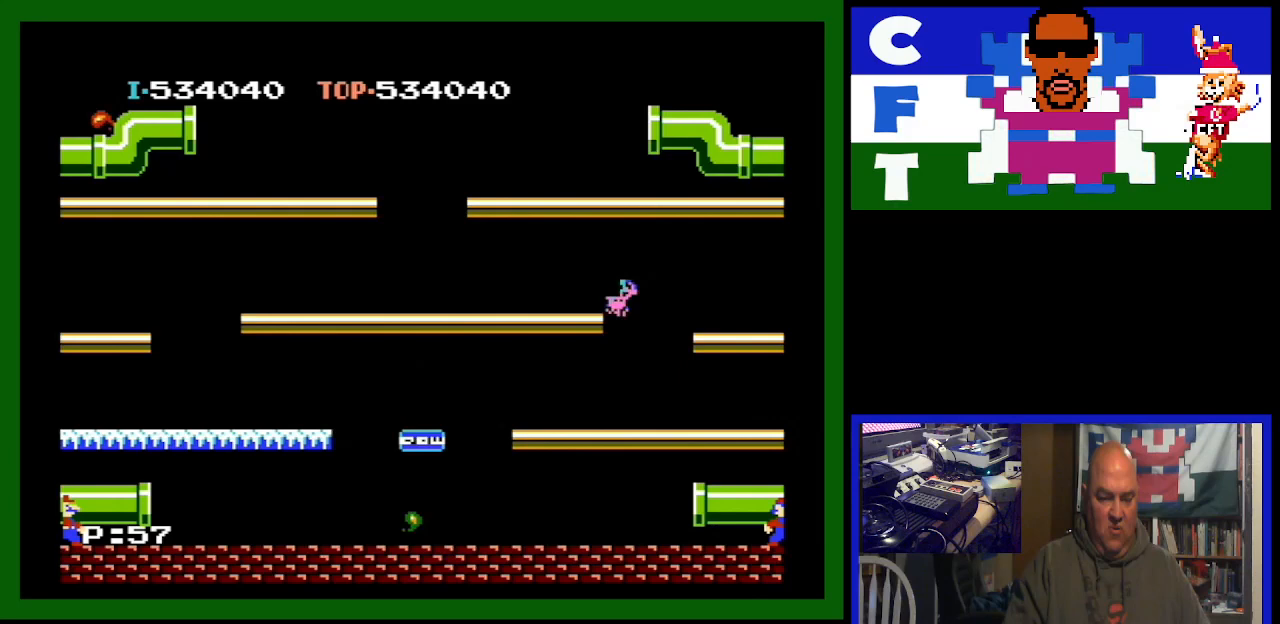
{"buttons": ["DPAD_RIGHT"], "events": [[500, "DPAD_RIGHT", "down"]]}
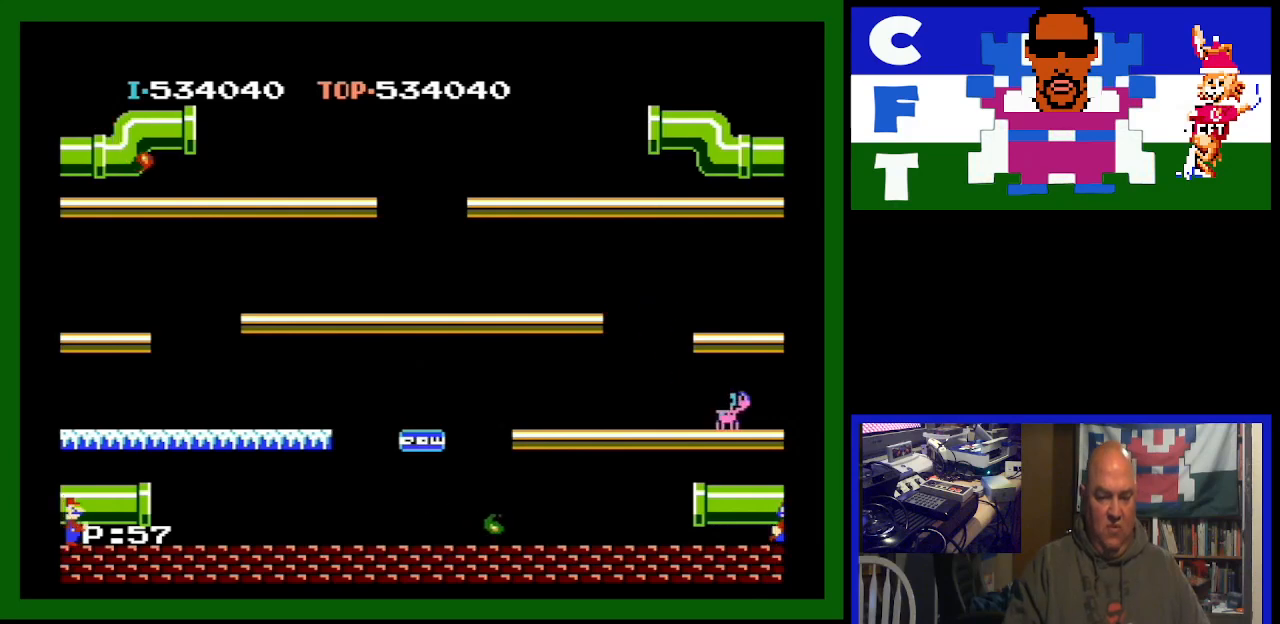
{"buttons": [], "events": [[233, "A", "down"], [233, "DPAD_RIGHT", "up"], [500, "A", "up"]]}
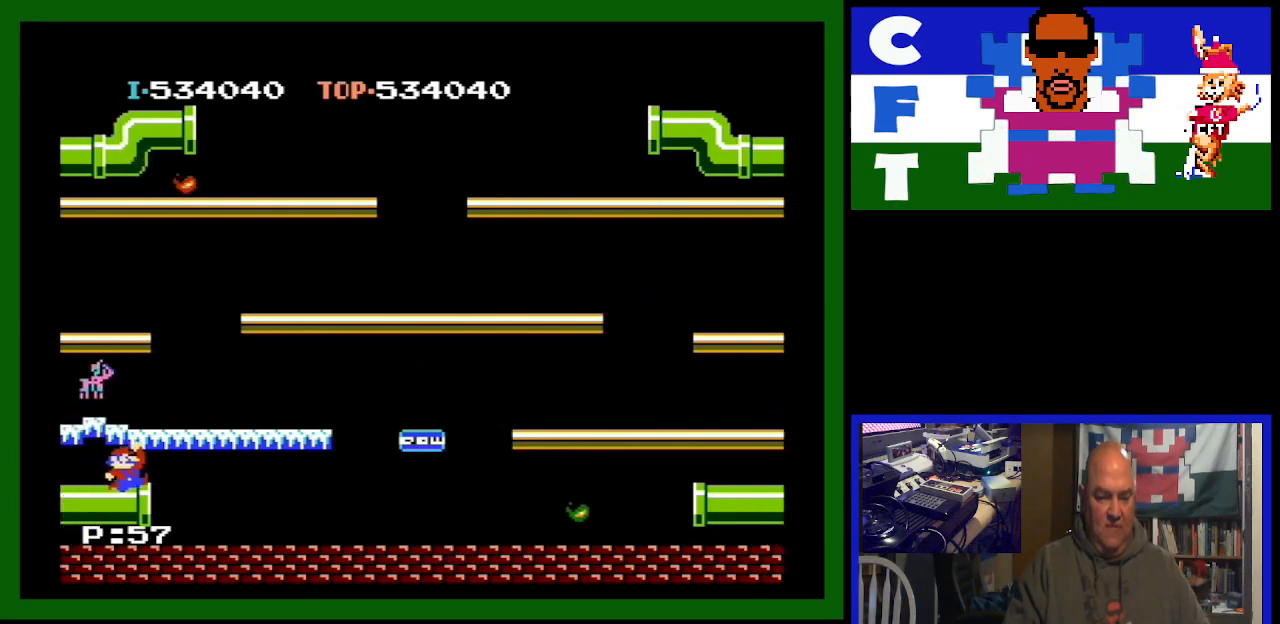
{"buttons": [], "events": []}
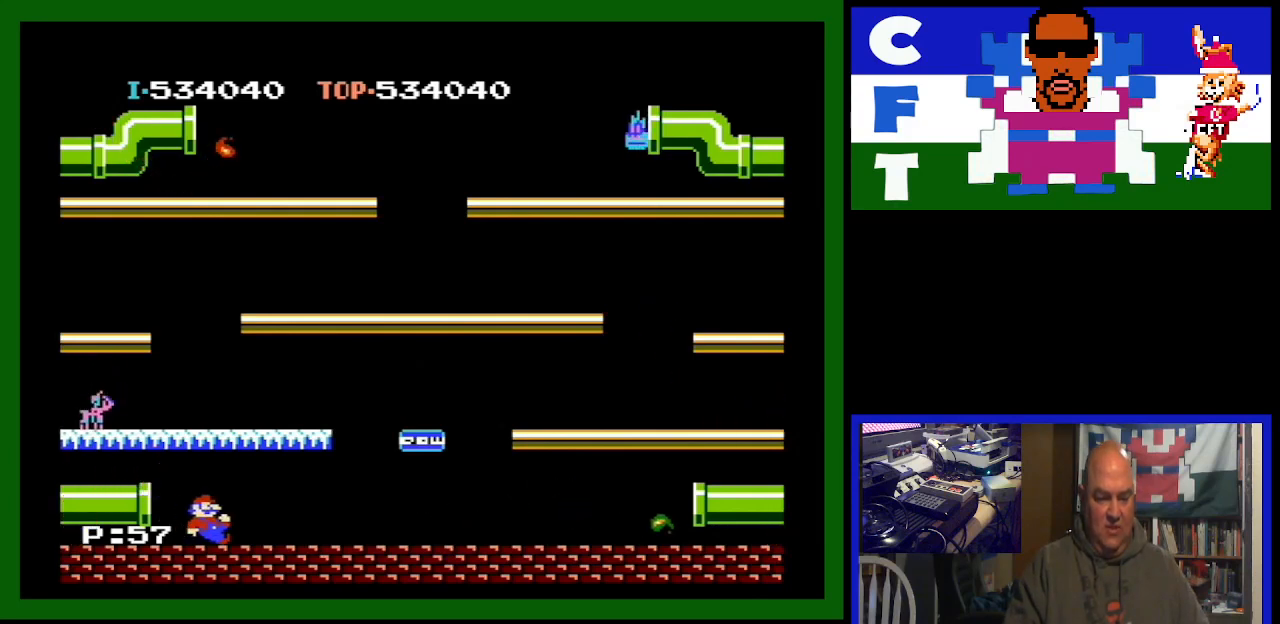
{"buttons": ["DPAD_RIGHT"], "events": [[167, "A", "down"], [500, "A", "up"], [500, "DPAD_RIGHT", "down"]]}
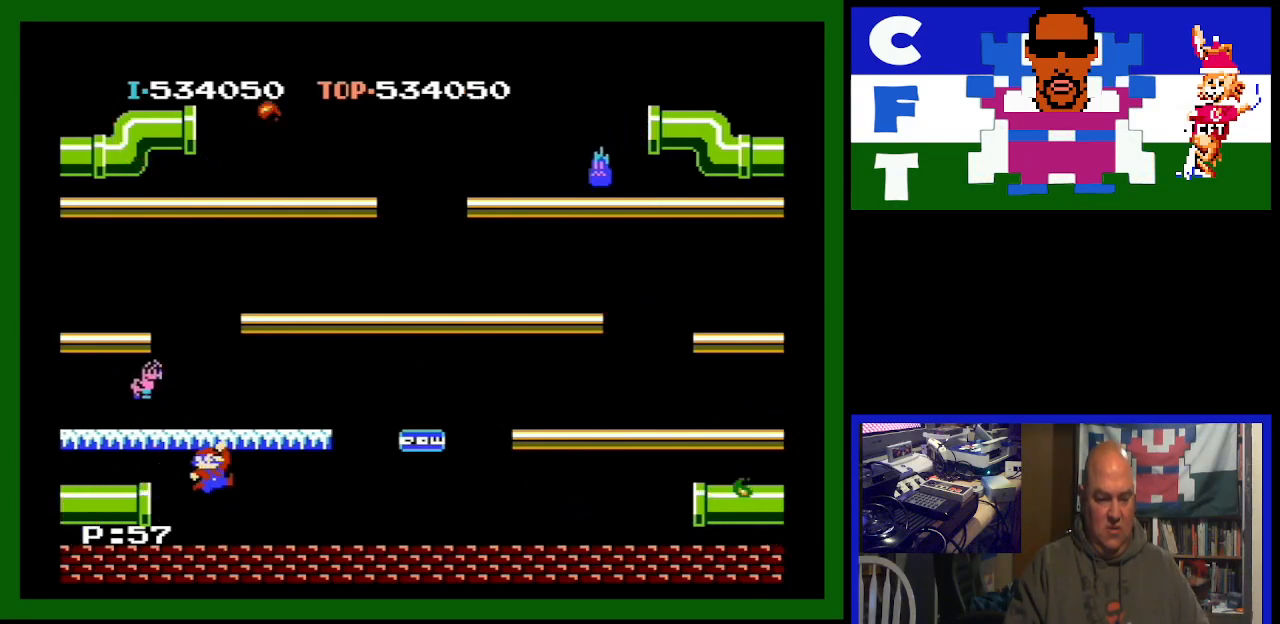
{"buttons": ["DPAD_RIGHT"], "events": []}
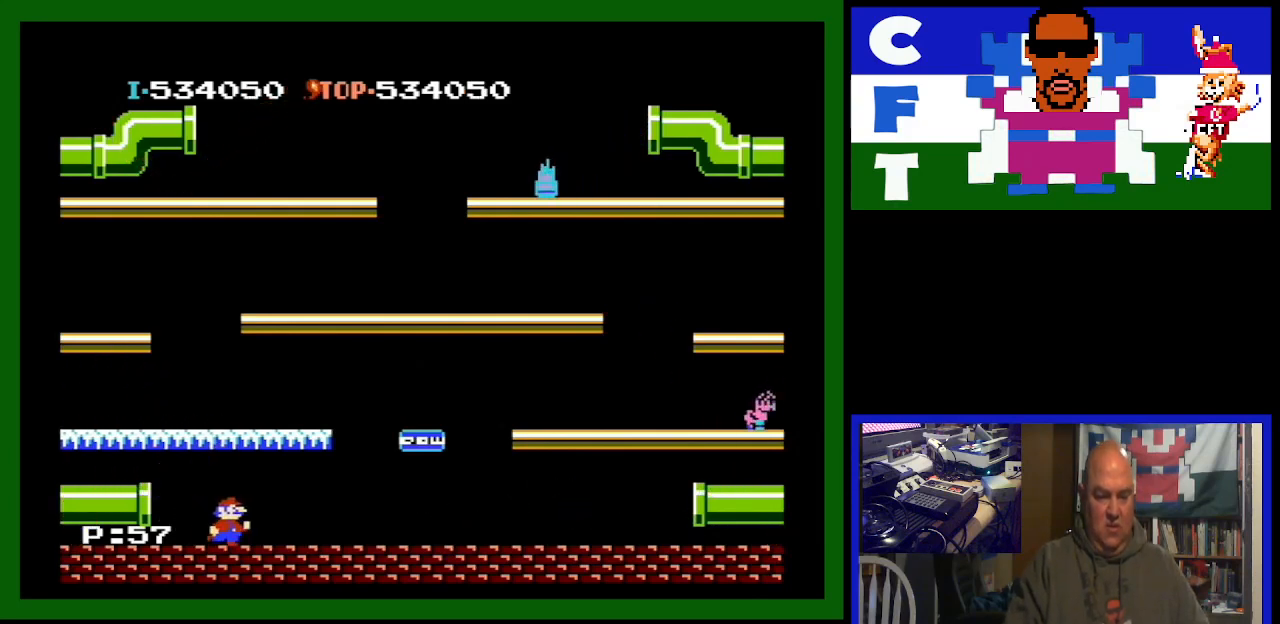
{"buttons": ["DPAD_RIGHT"], "events": []}
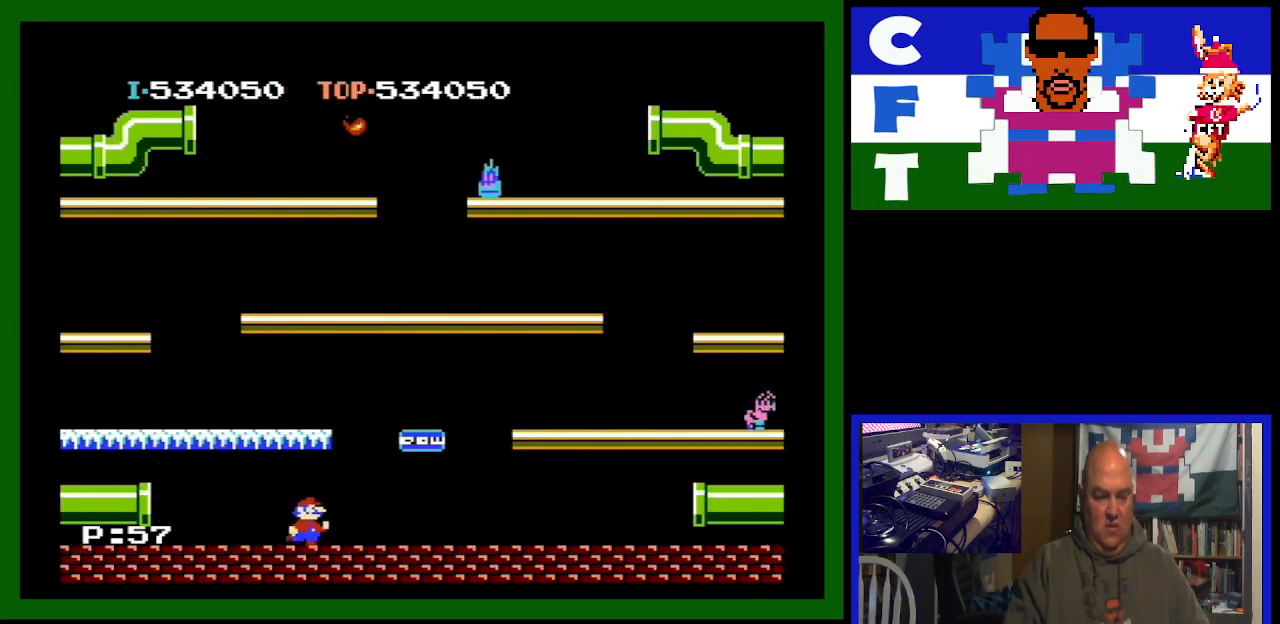
{"buttons": ["DPAD_RIGHT"], "events": []}
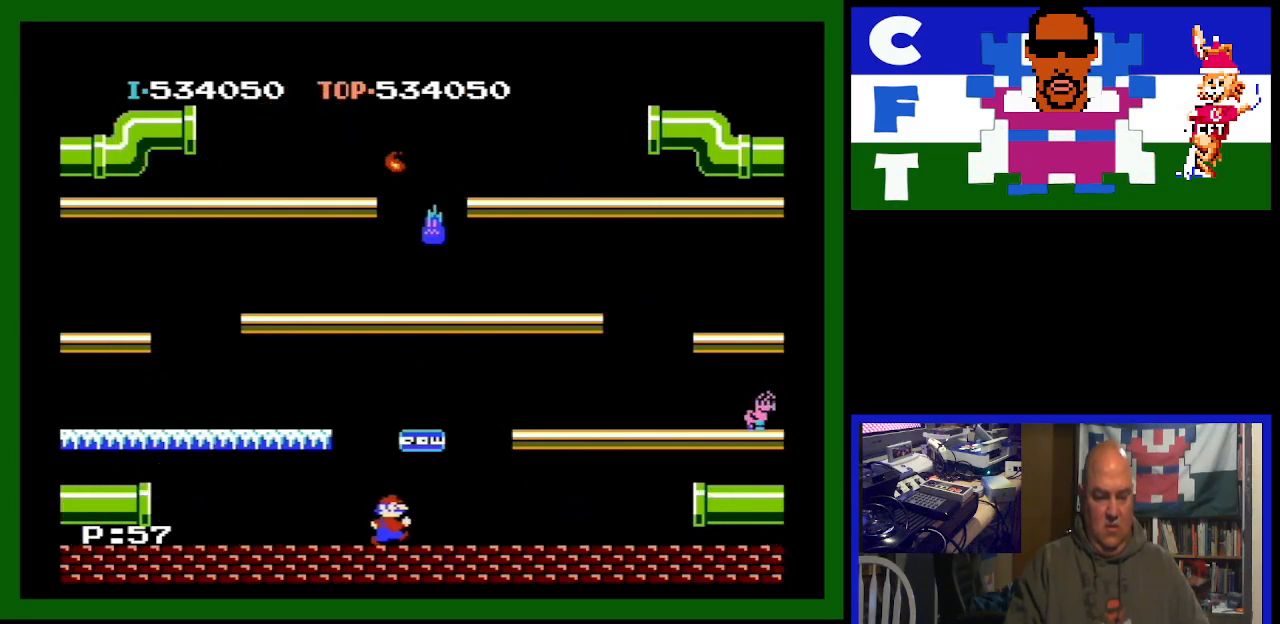
{"buttons": ["A", "DPAD_RIGHT"], "events": [[400, "A", "down"]]}
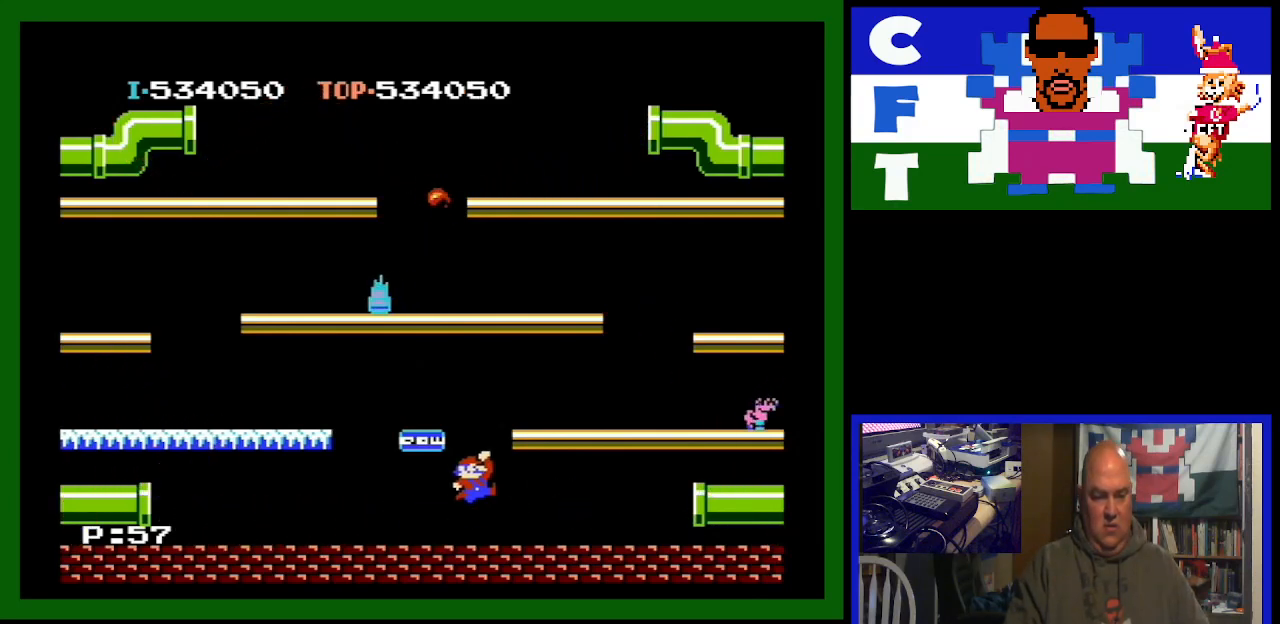
{"buttons": ["DPAD_RIGHT"], "events": [[33, "A", "up"]]}
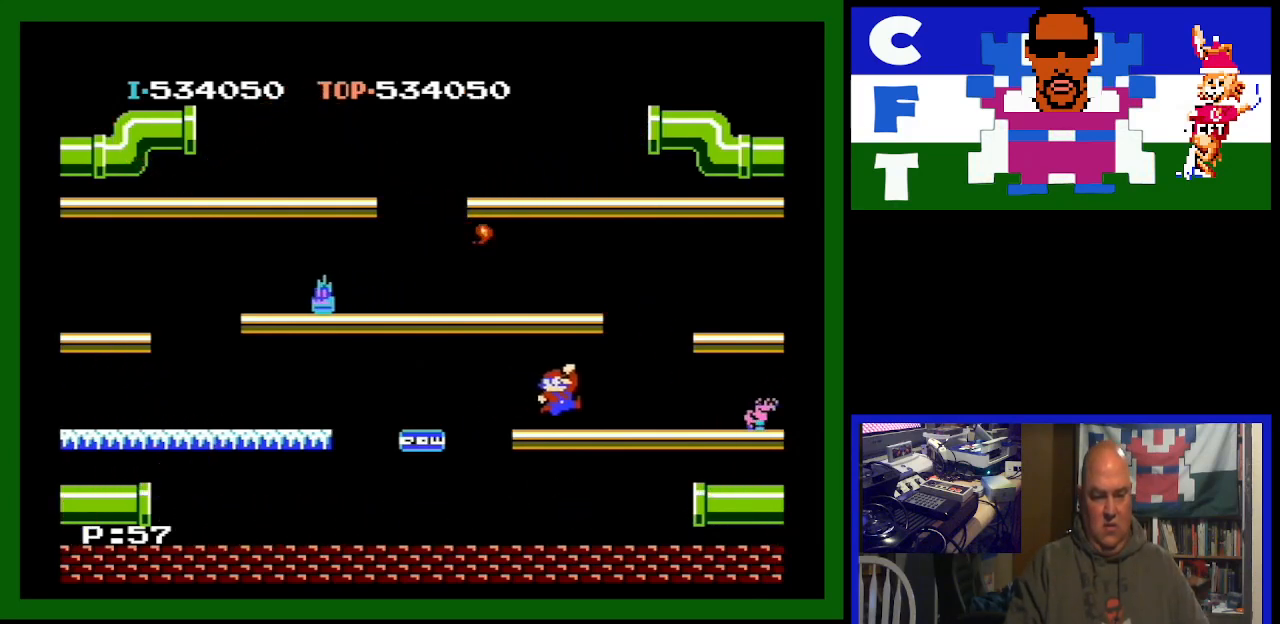
{"buttons": ["DPAD_RIGHT"], "events": []}
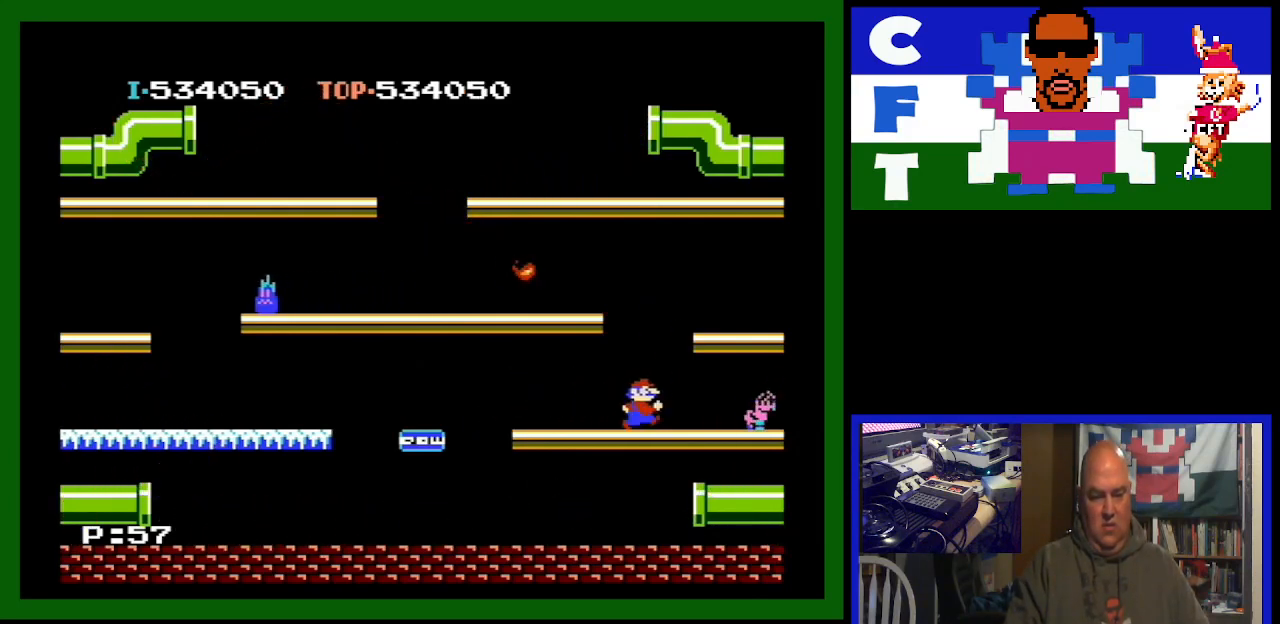
{"buttons": ["DPAD_RIGHT"], "events": []}
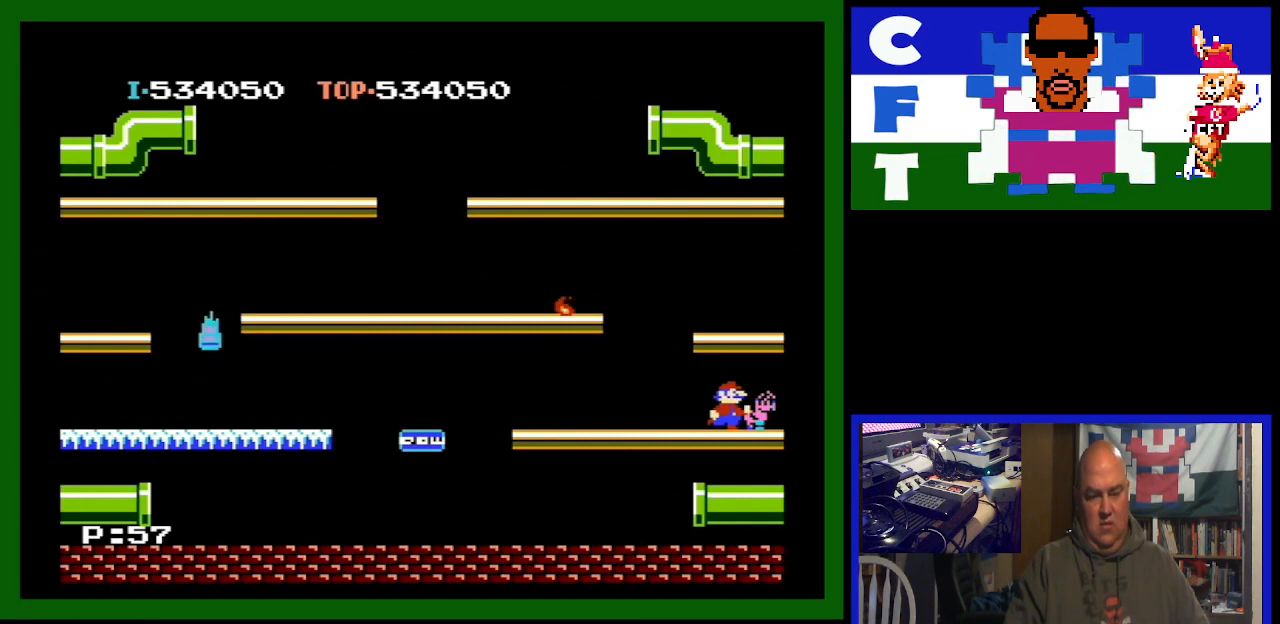
{"buttons": [], "events": [[167, "DPAD_RIGHT", "up"]]}
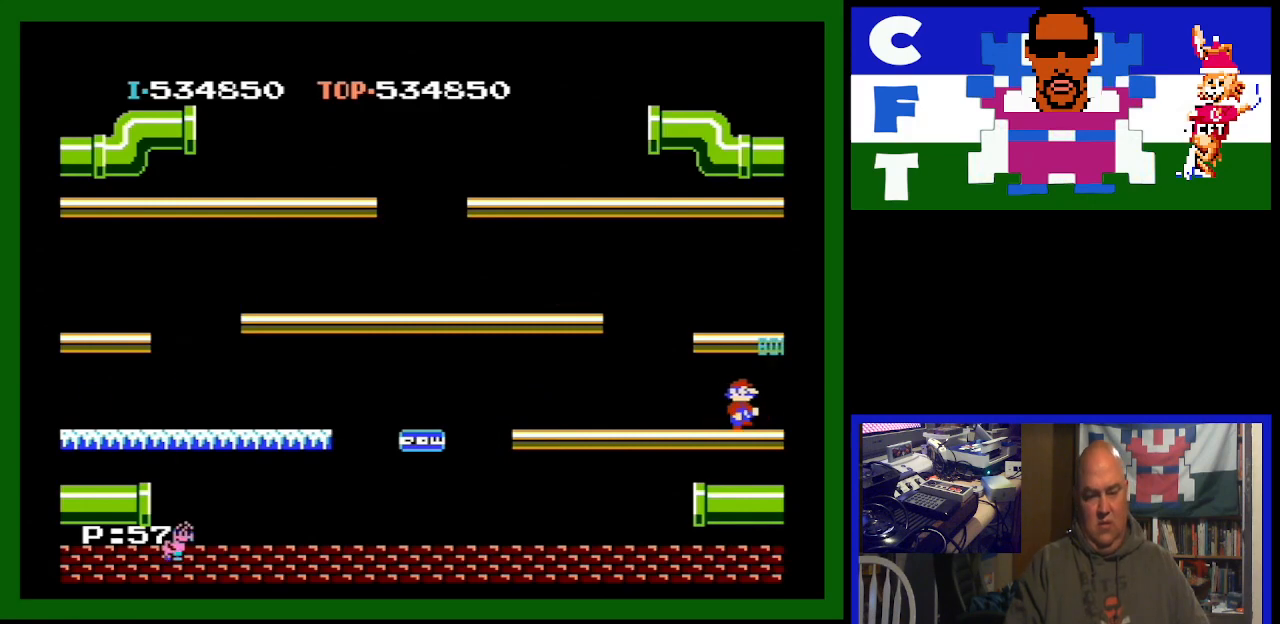
{"buttons": [], "events": []}
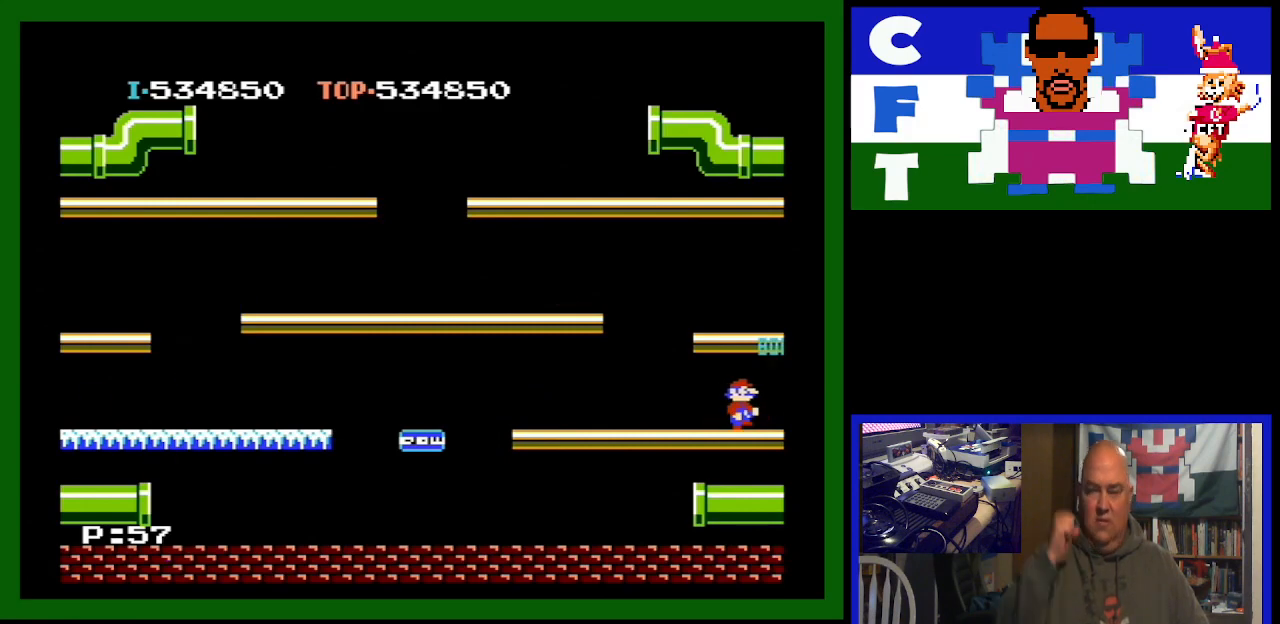
{"buttons": [], "events": []}
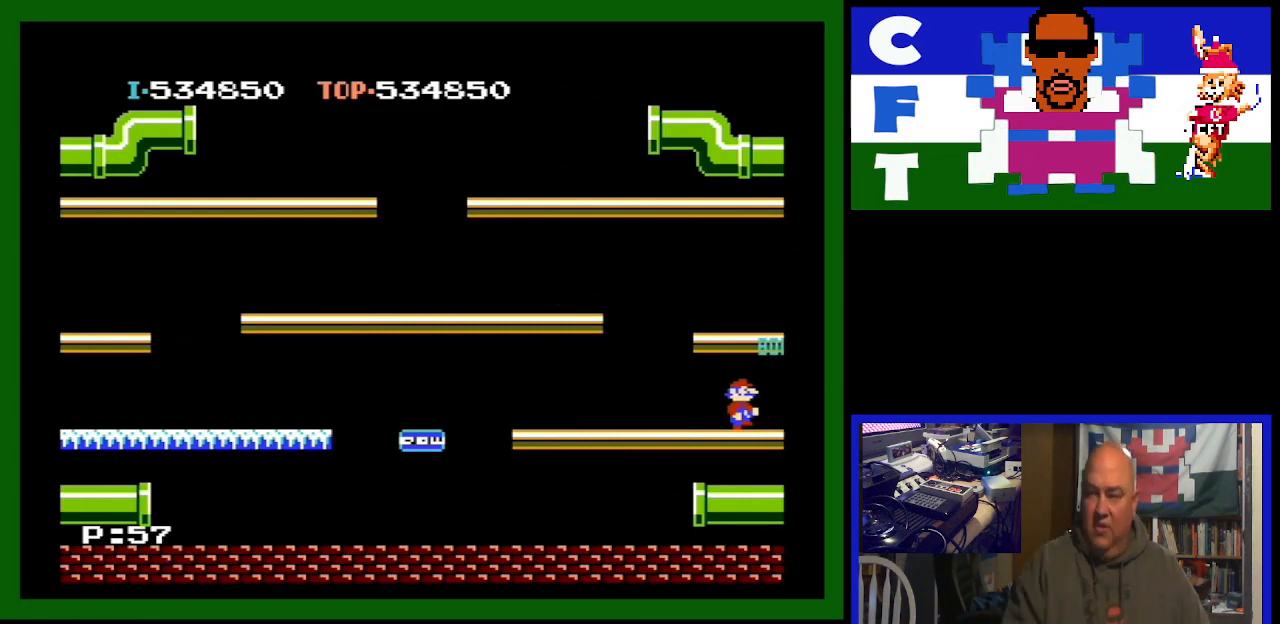
{"buttons": [], "events": []}
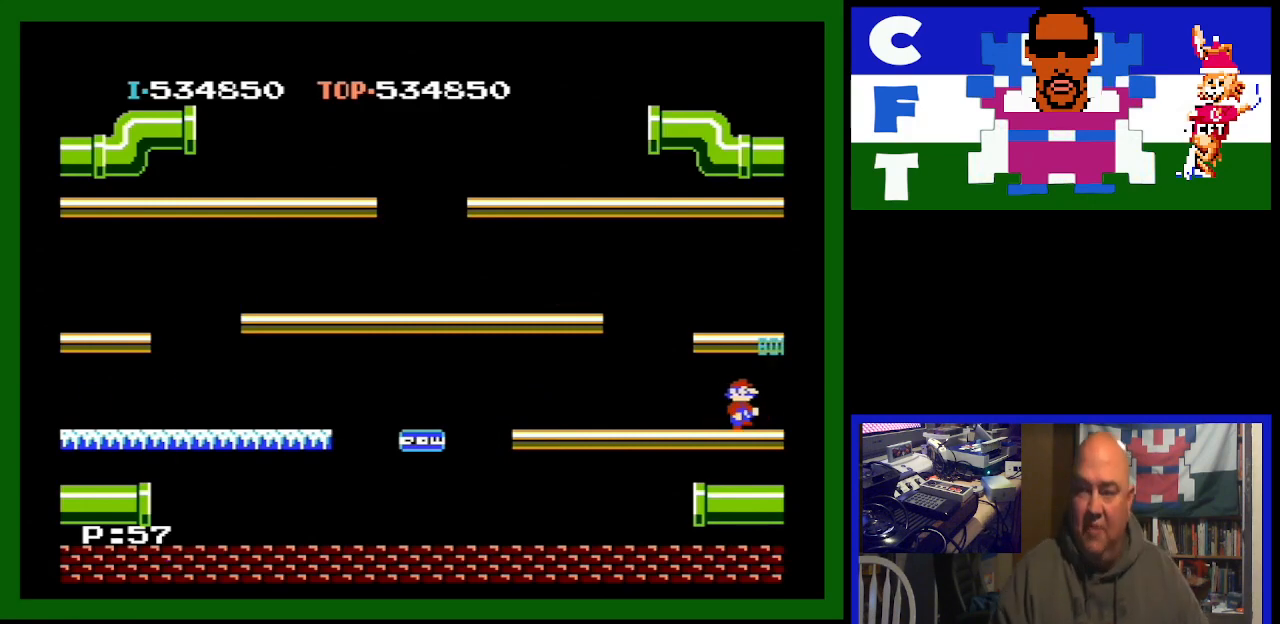
{"buttons": ["DPAD_LEFT"], "events": [[100, "DPAD_LEFT", "down"]]}
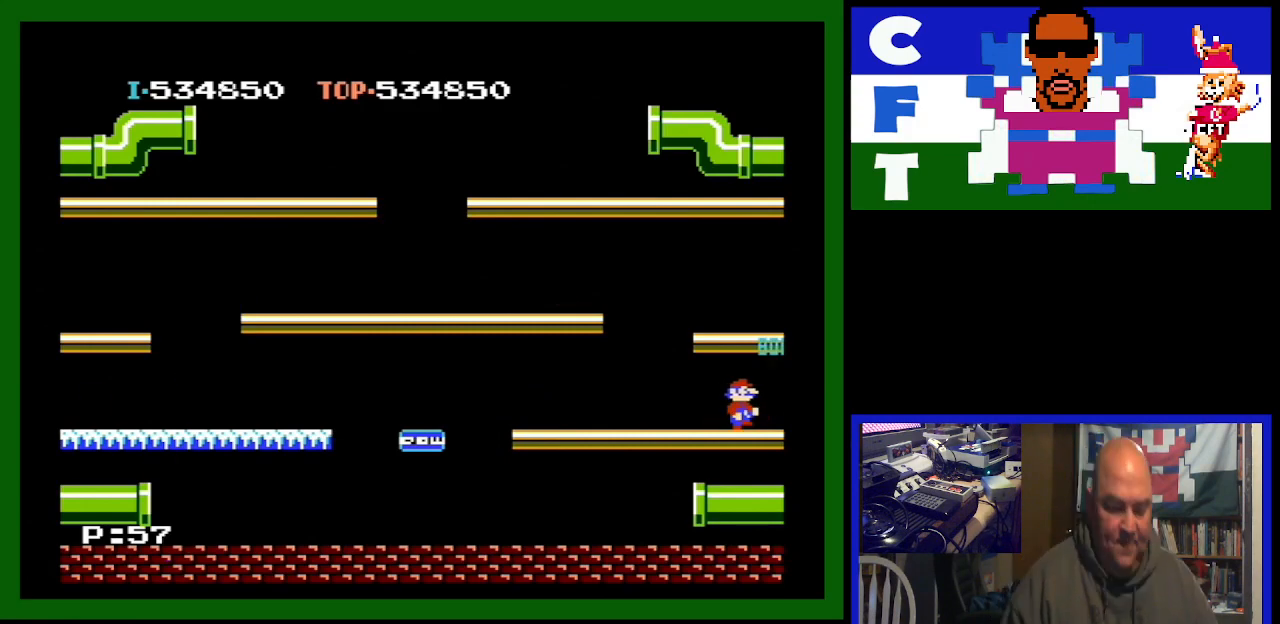
{"buttons": ["DPAD_LEFT"], "events": []}
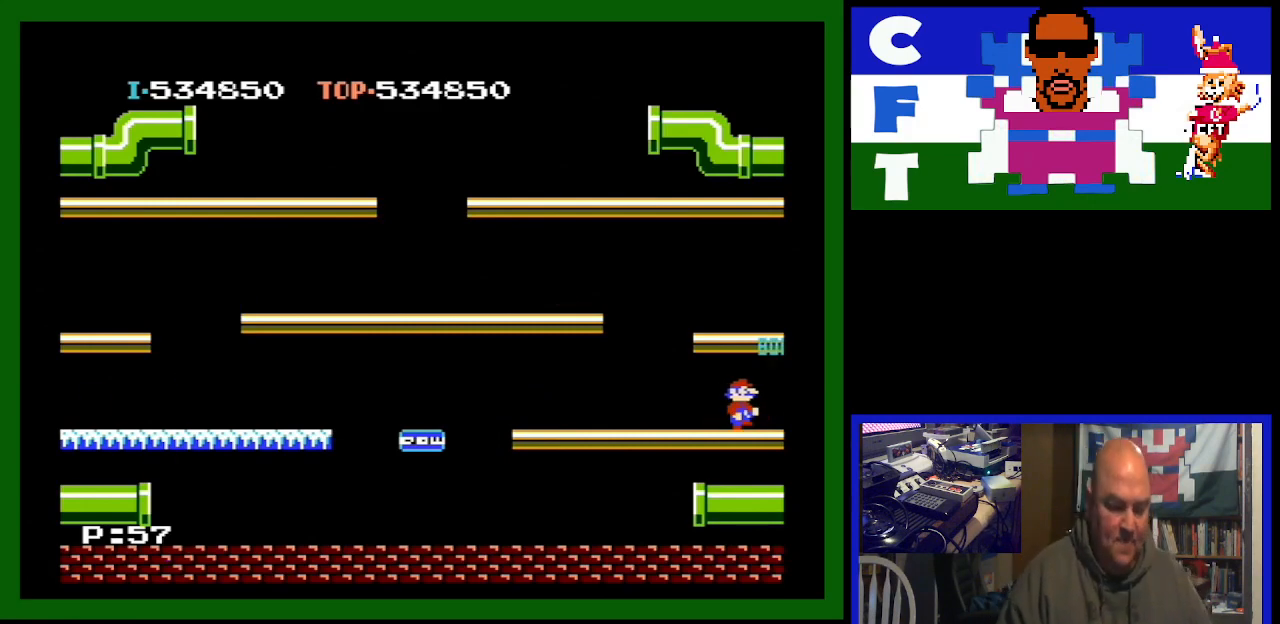
{"buttons": ["DPAD_LEFT"], "events": []}
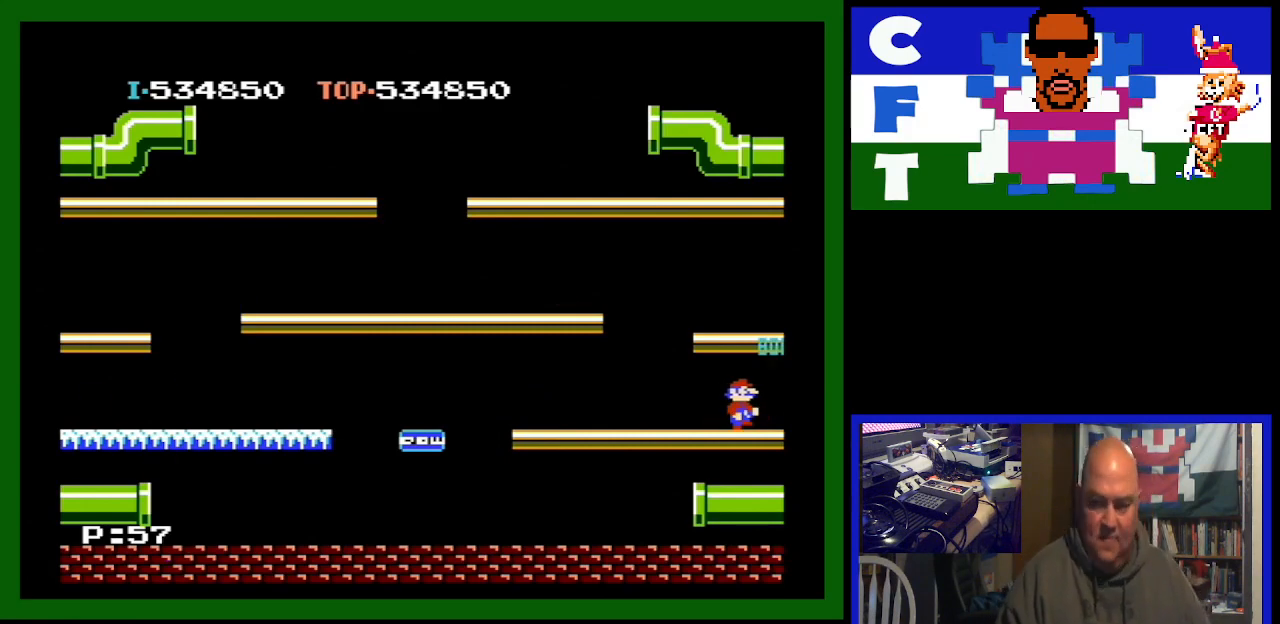
{"buttons": ["DPAD_LEFT"], "events": []}
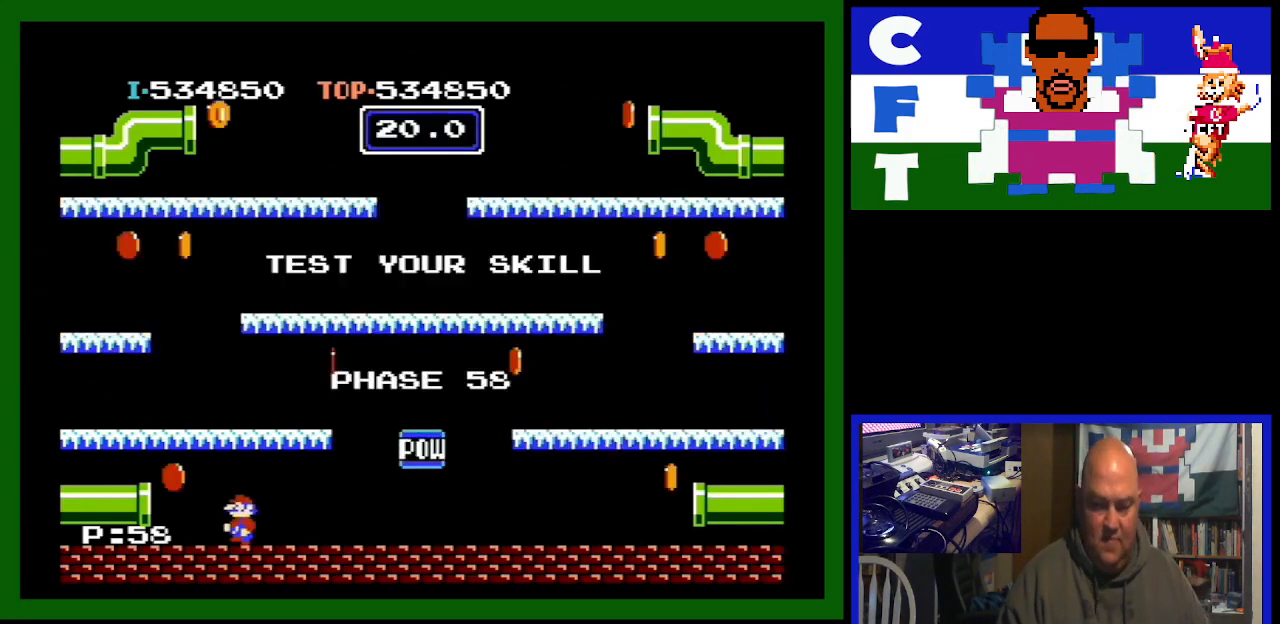
{"buttons": ["DPAD_LEFT"], "events": [[233, "A", "down"], [500, "A", "up"]]}
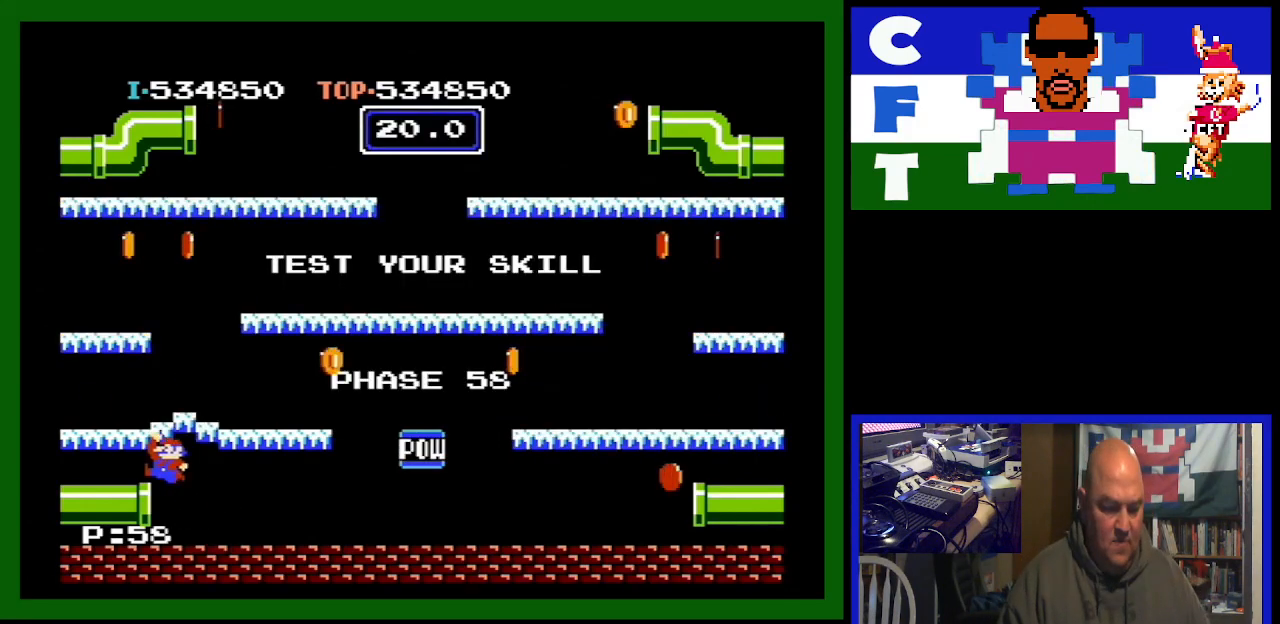
{"buttons": ["DPAD_LEFT"], "events": []}
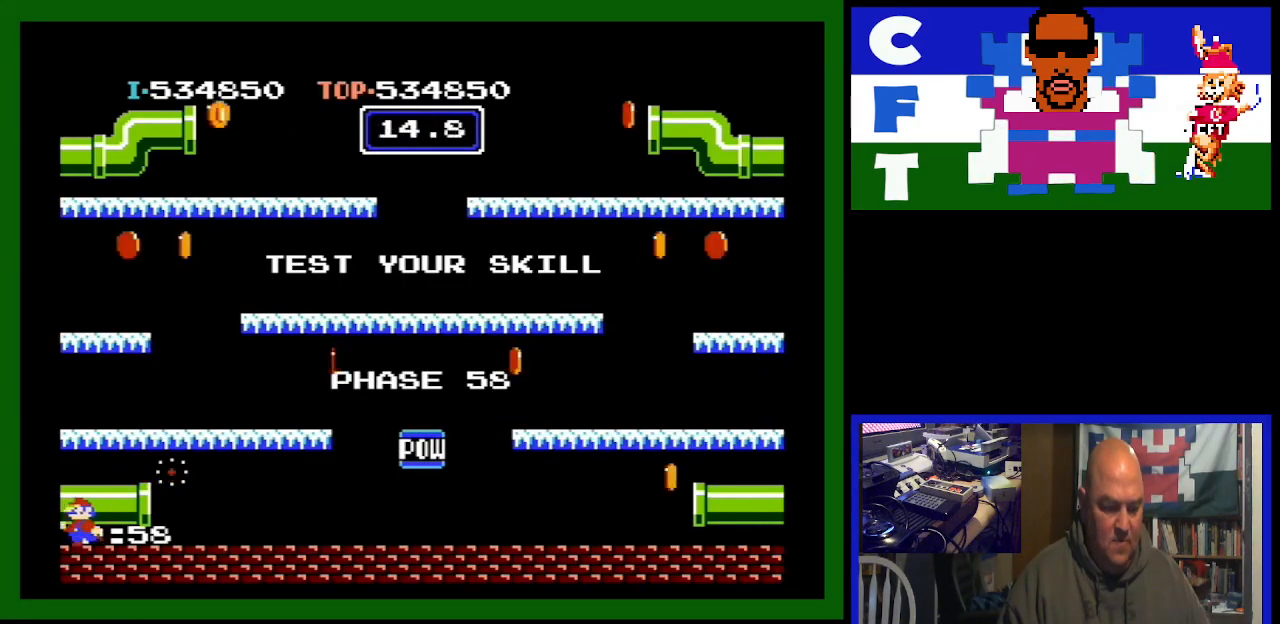
{"buttons": ["A", "DPAD_LEFT"], "events": [[467, "A", "down"]]}
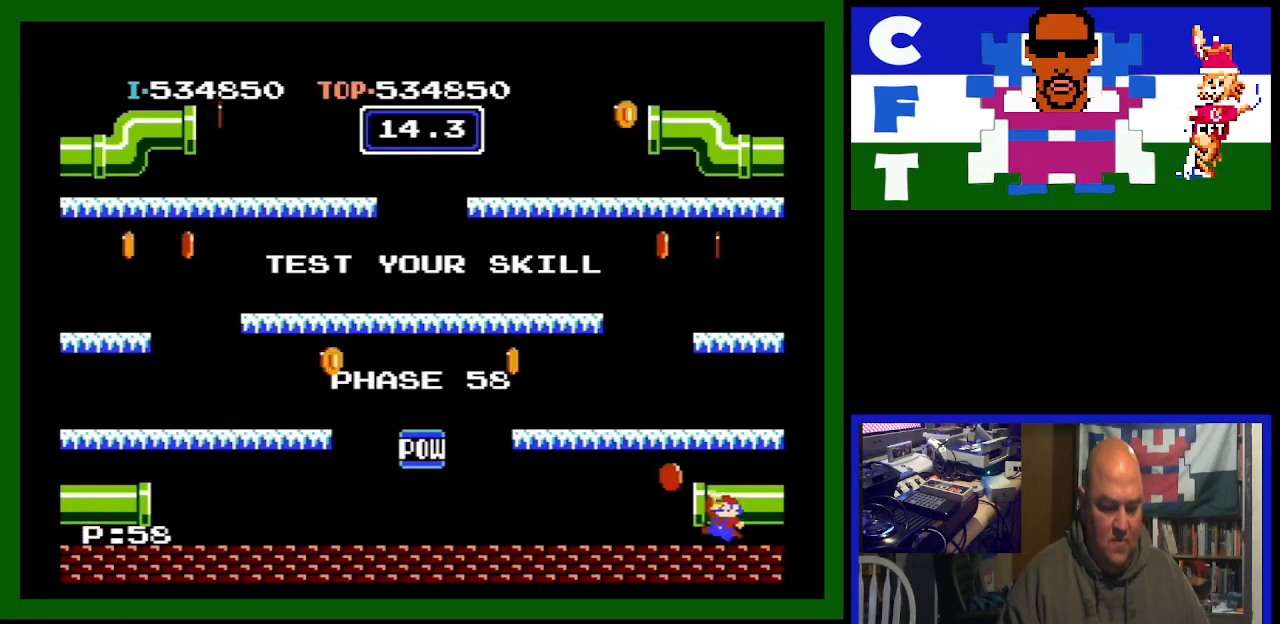
{"buttons": ["DPAD_LEFT"], "events": [[67, "A", "up"]]}